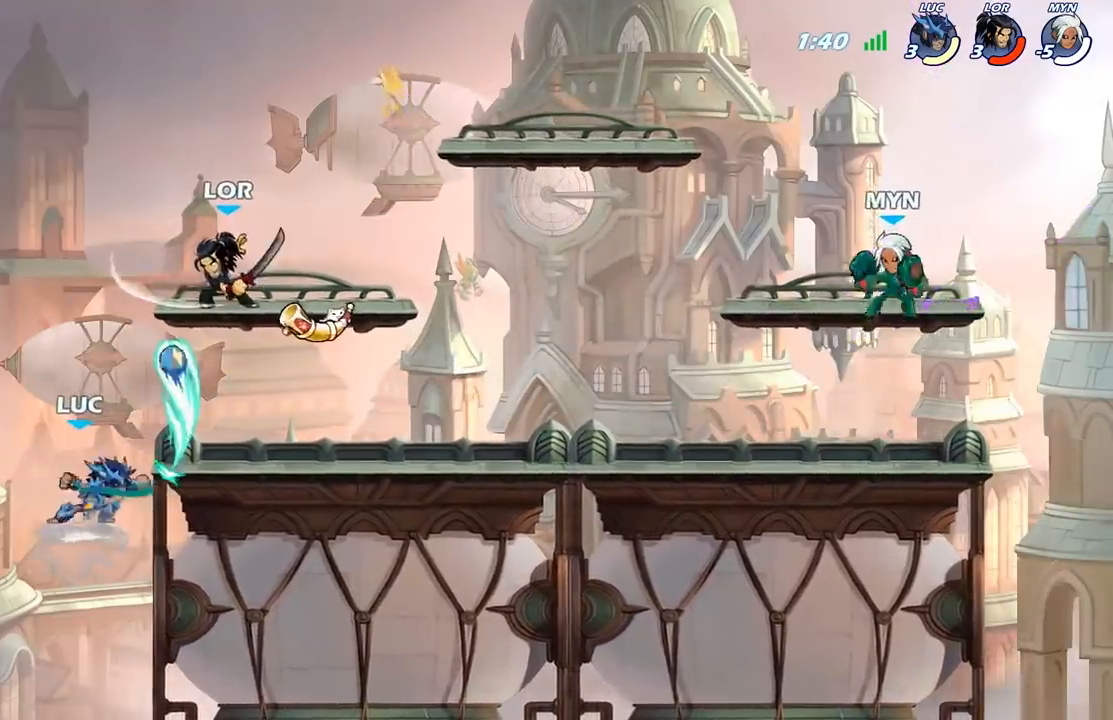
Gameplay with a controller (Xbox layout); each line is a JSON object with the inputs held at the frame after it. "events" lists button and stick changes between this image and that frame as [ms after this image, input, new state], when the widget could be followed in between.
{"buttons": [], "left_stick": "center", "right_stick": "center", "events": [[133, "left_stick", "right"], [333, "left_stick", "center"]]}
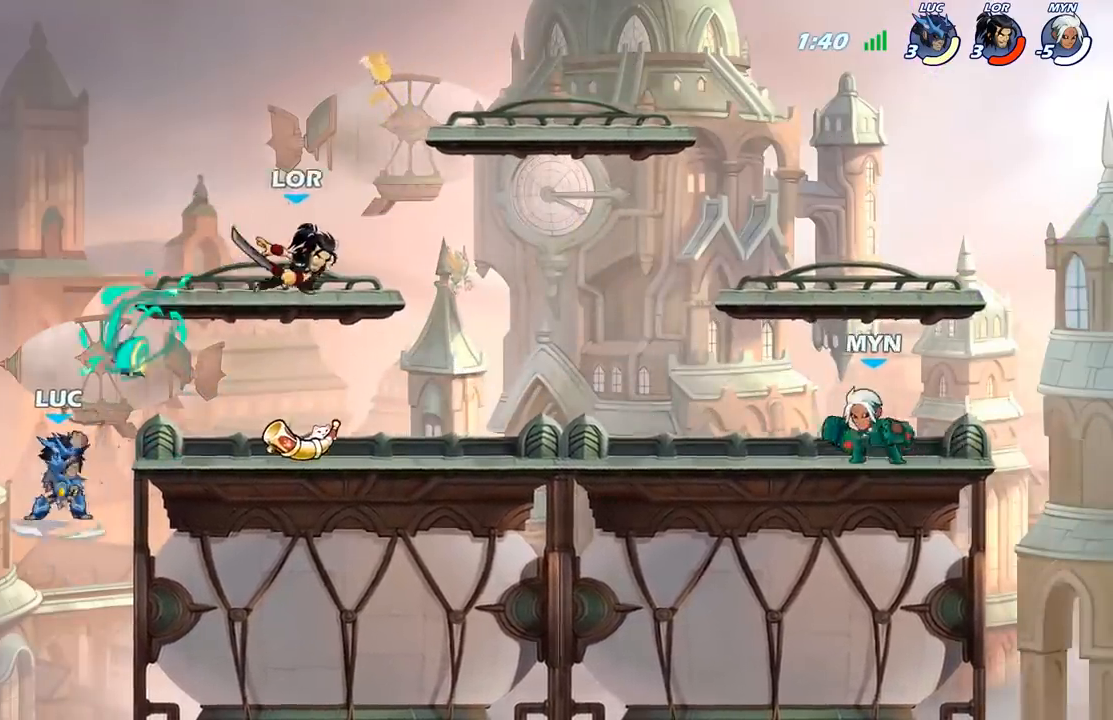
{"buttons": ["A"], "left_stick": "right", "right_stick": "center", "events": [[117, "left_stick", "right"], [350, "A", "down"]]}
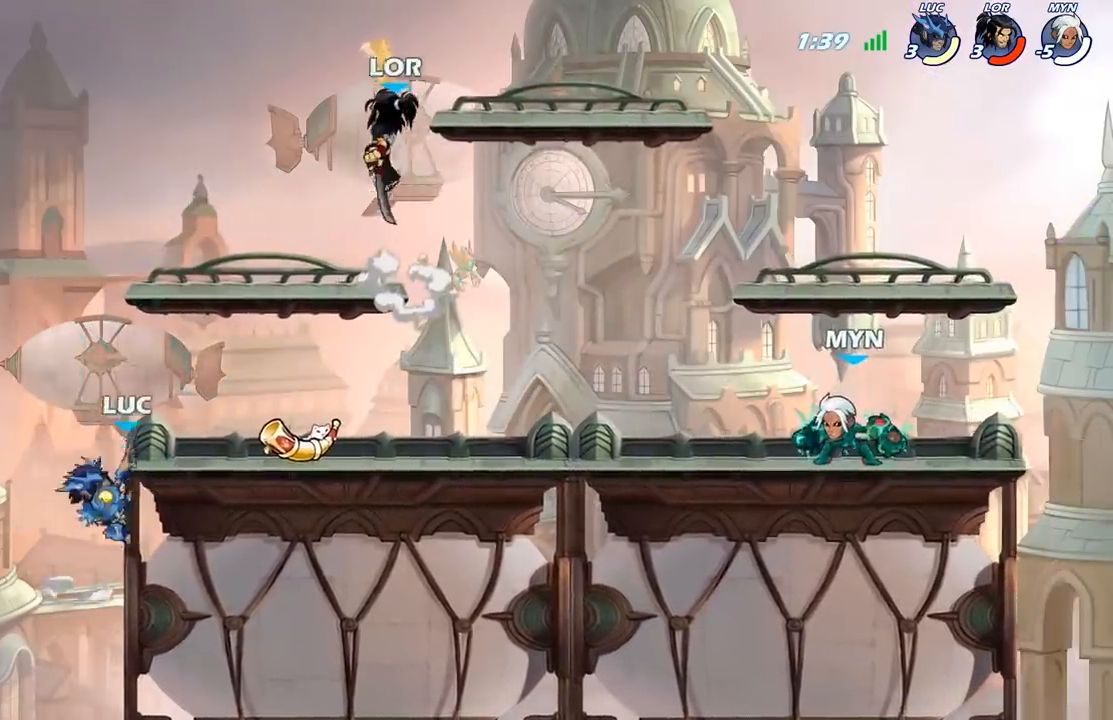
{"buttons": [], "left_stick": "right", "right_stick": "center", "events": [[17, "A", "up"], [200, "A", "down"], [367, "X", "down"], [467, "A", "up"], [483, "X", "up"]]}
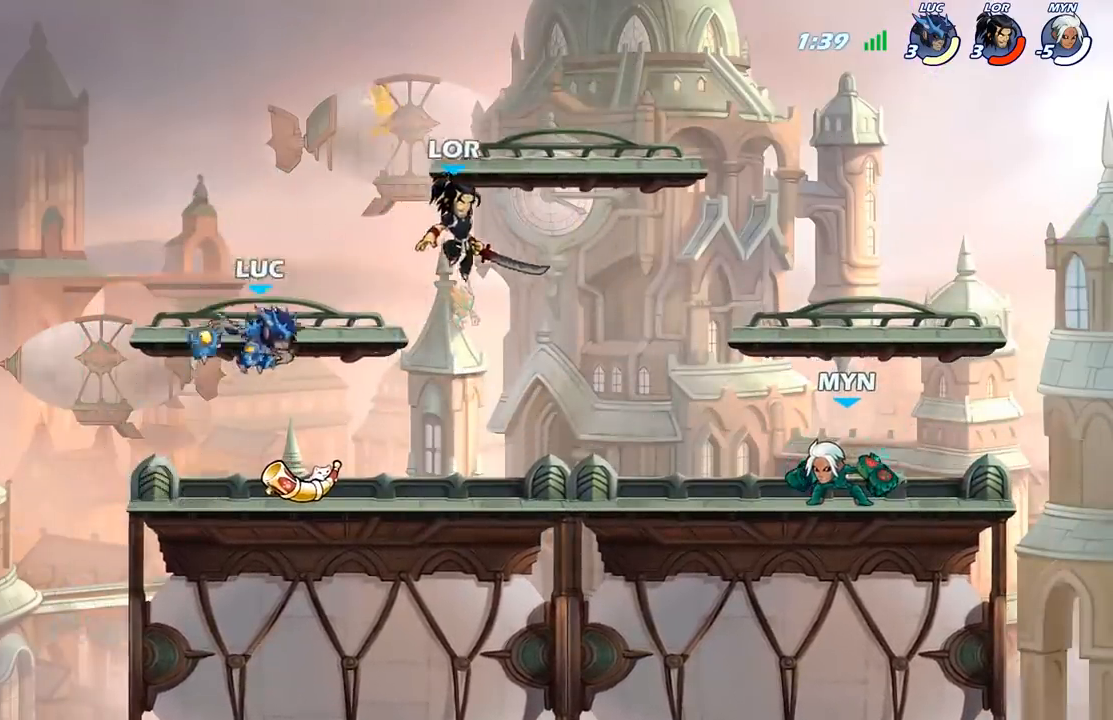
{"buttons": [], "left_stick": "up-left", "right_stick": "center", "events": [[267, "left_stick", "up-left"]]}
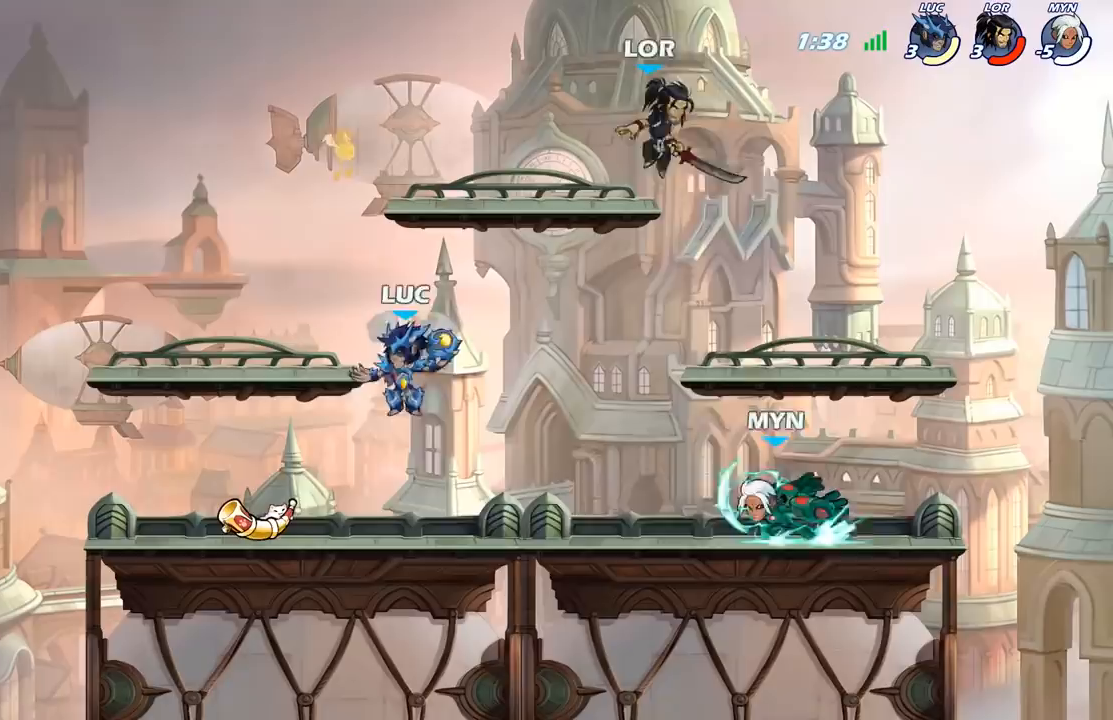
{"buttons": ["R2"], "left_stick": "right", "right_stick": "center", "events": [[350, "left_stick", "up-right"], [400, "left_stick", "right"], [467, "R2", "down"]]}
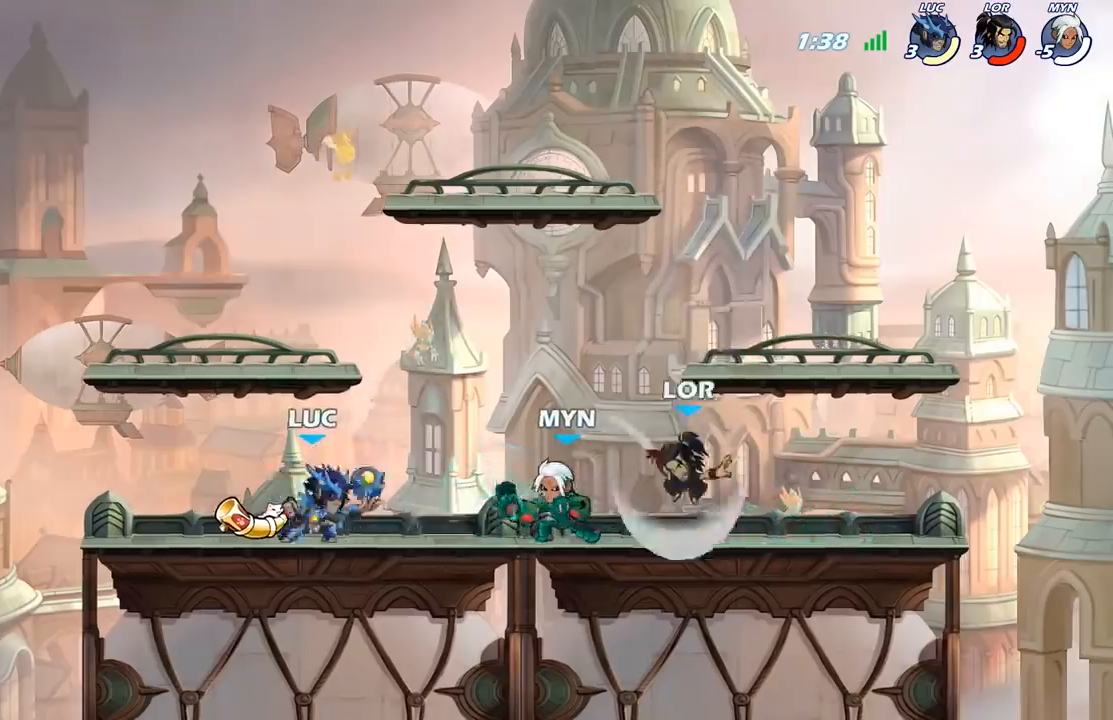
{"buttons": [], "left_stick": "down", "right_stick": "center", "events": [[33, "X", "down"], [83, "R2", "up"], [167, "X", "up"], [350, "left_stick", "center"], [483, "left_stick", "down"]]}
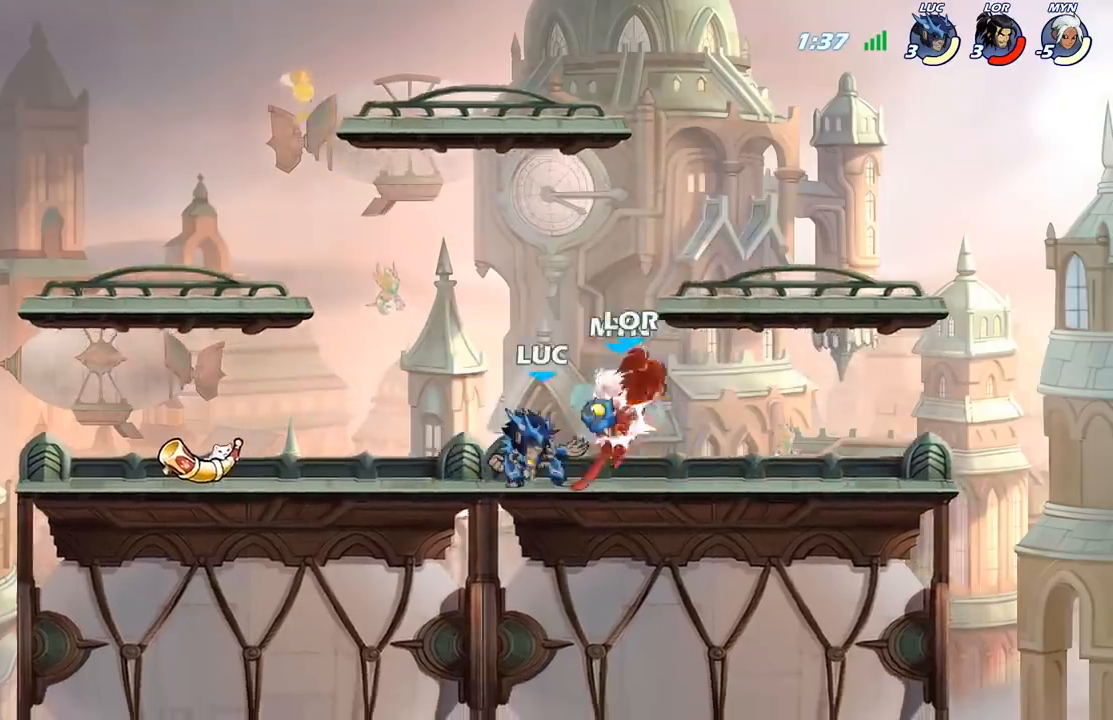
{"buttons": [], "left_stick": "up", "right_stick": "center", "events": [[67, "X", "down"], [183, "X", "up"], [233, "left_stick", "center"], [417, "left_stick", "up"]]}
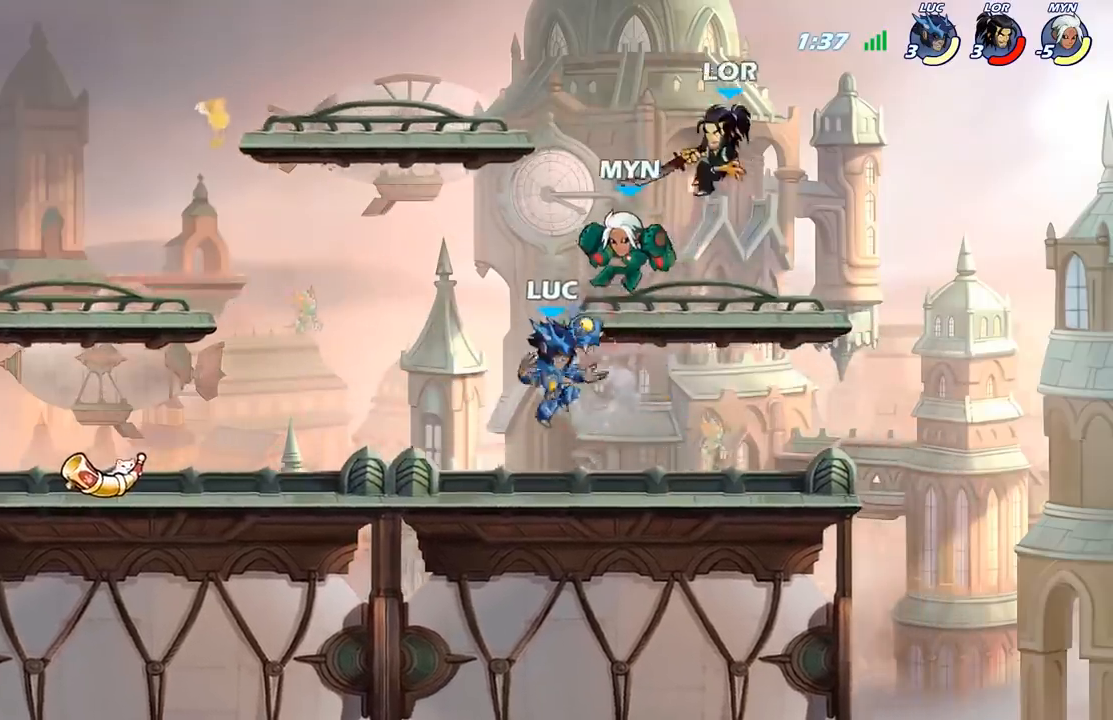
{"buttons": ["A"], "left_stick": "right", "right_stick": "center", "events": [[17, "A", "down"], [83, "X", "down"], [117, "A", "up"], [117, "X", "up"], [167, "left_stick", "center"], [450, "left_stick", "right"], [483, "A", "down"]]}
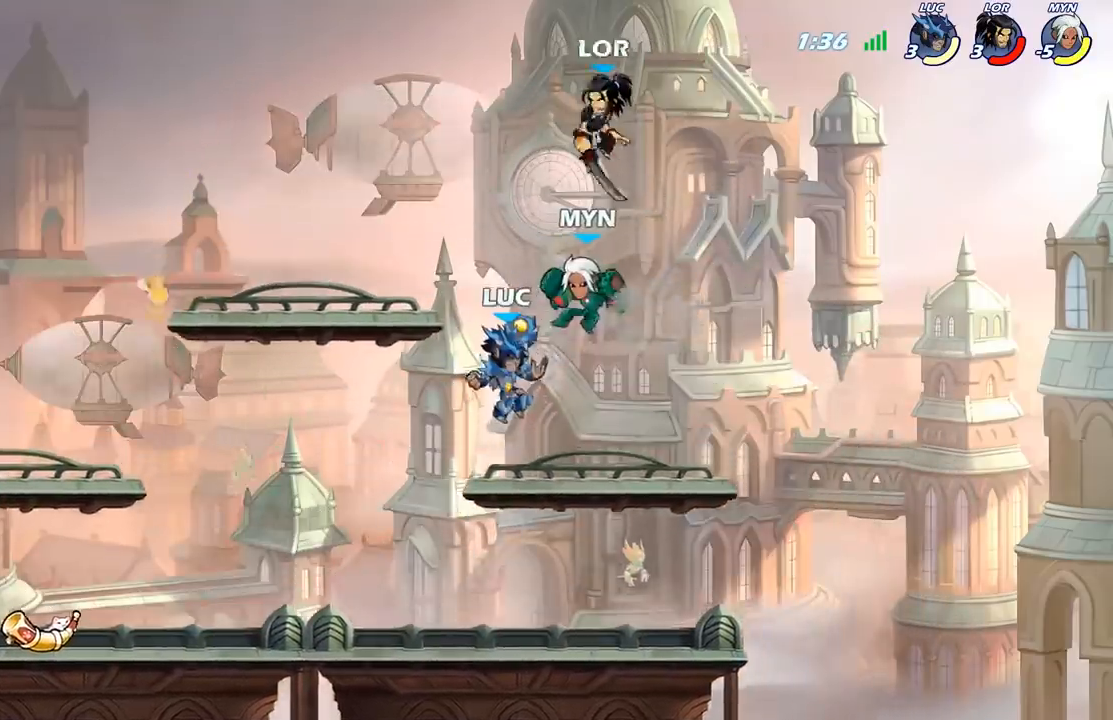
{"buttons": [], "left_stick": "left", "right_stick": "center", "events": [[50, "X", "down"], [83, "A", "up"], [83, "right_stick", "down-left"], [117, "X", "up"], [133, "right_stick", "center"], [300, "left_stick", "center"], [433, "left_stick", "left"]]}
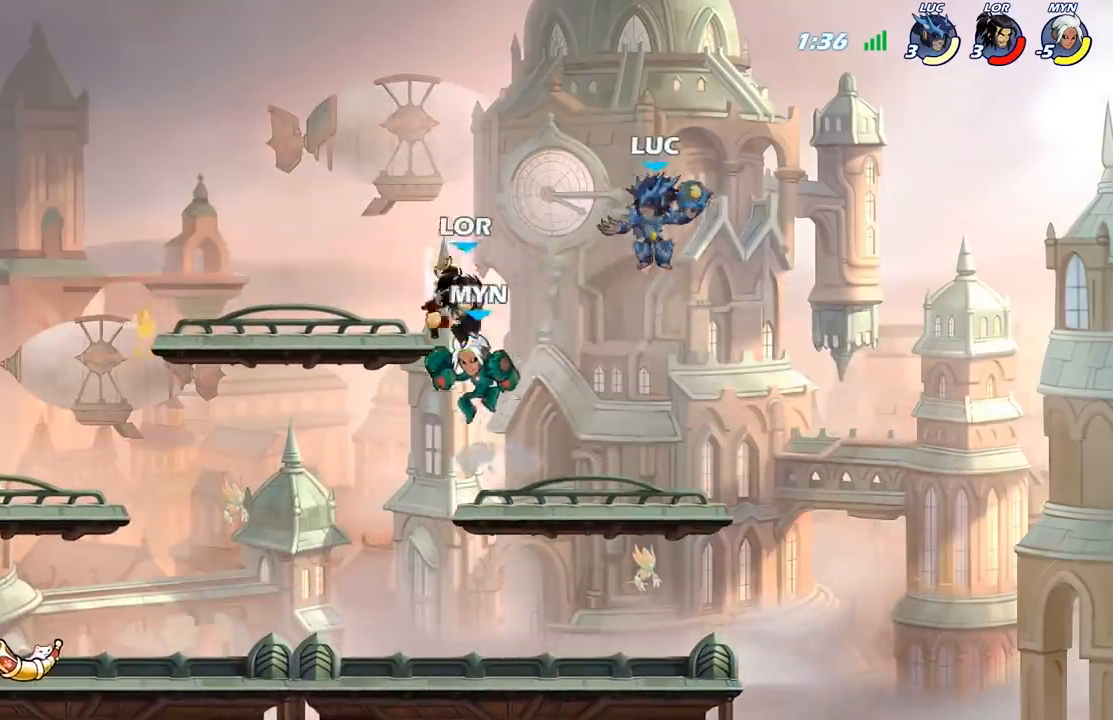
{"buttons": [], "left_stick": "center", "right_stick": "center", "events": [[50, "left_stick", "down-left"], [150, "X", "down"], [267, "X", "up"], [400, "left_stick", "center"]]}
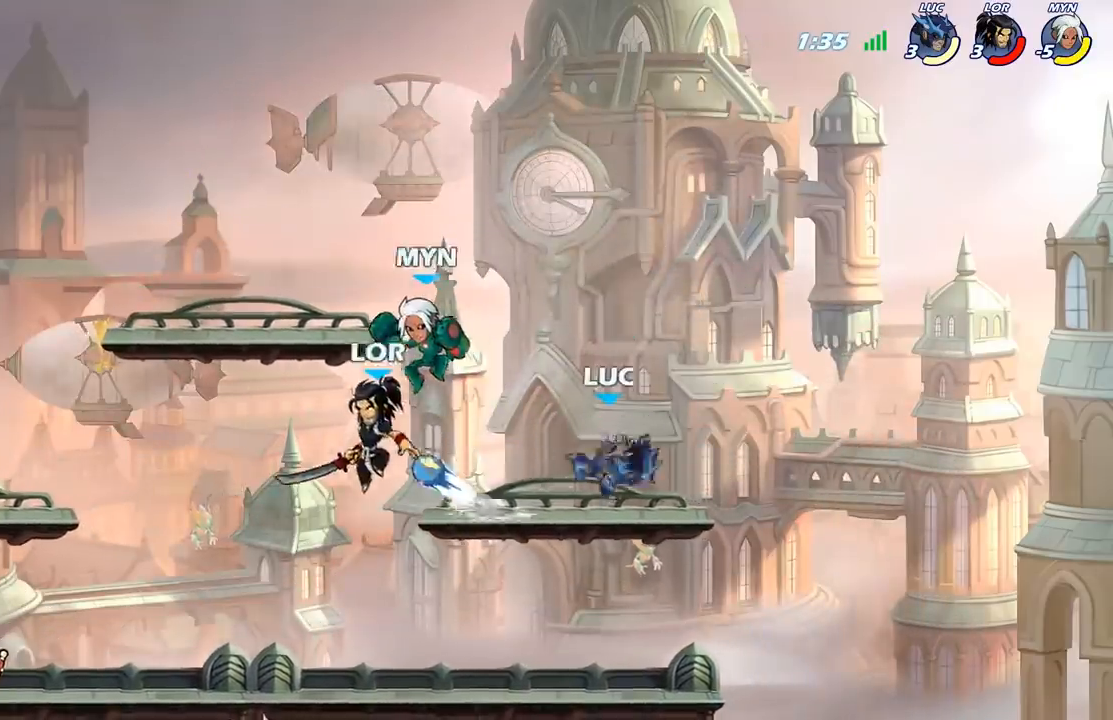
{"buttons": ["B"], "left_stick": "left", "right_stick": "center", "events": [[150, "left_stick", "left"], [333, "R2", "down"], [417, "B", "down"], [450, "R2", "up"]]}
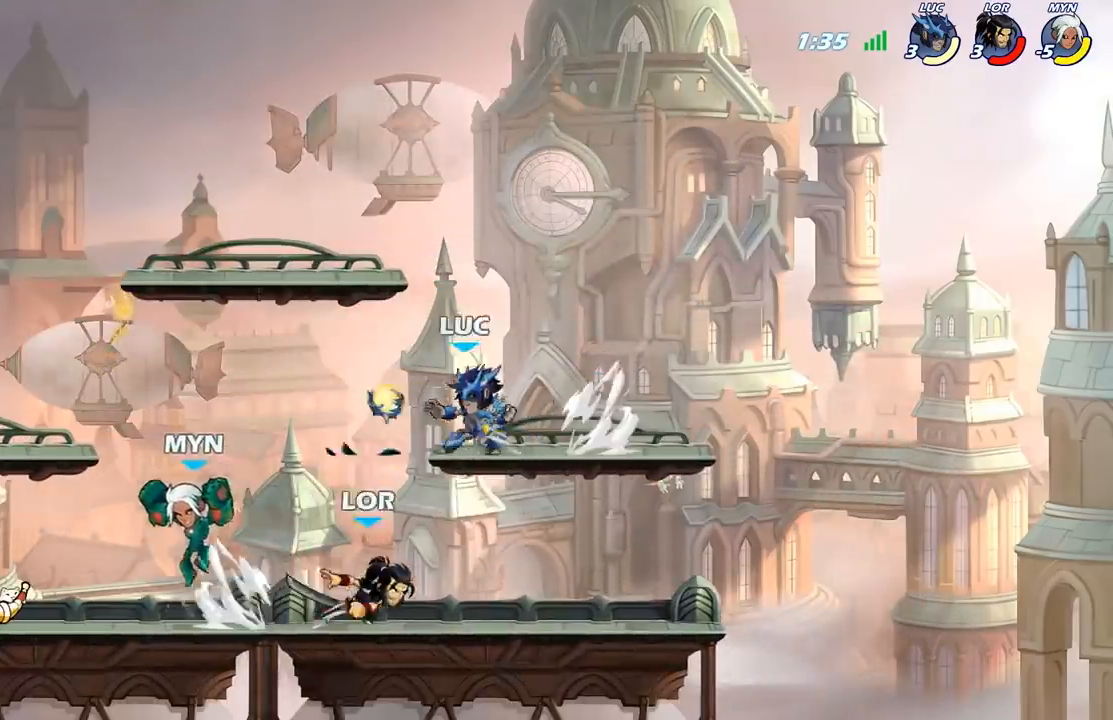
{"buttons": [], "left_stick": "left", "right_stick": "center", "events": [[67, "B", "up"]]}
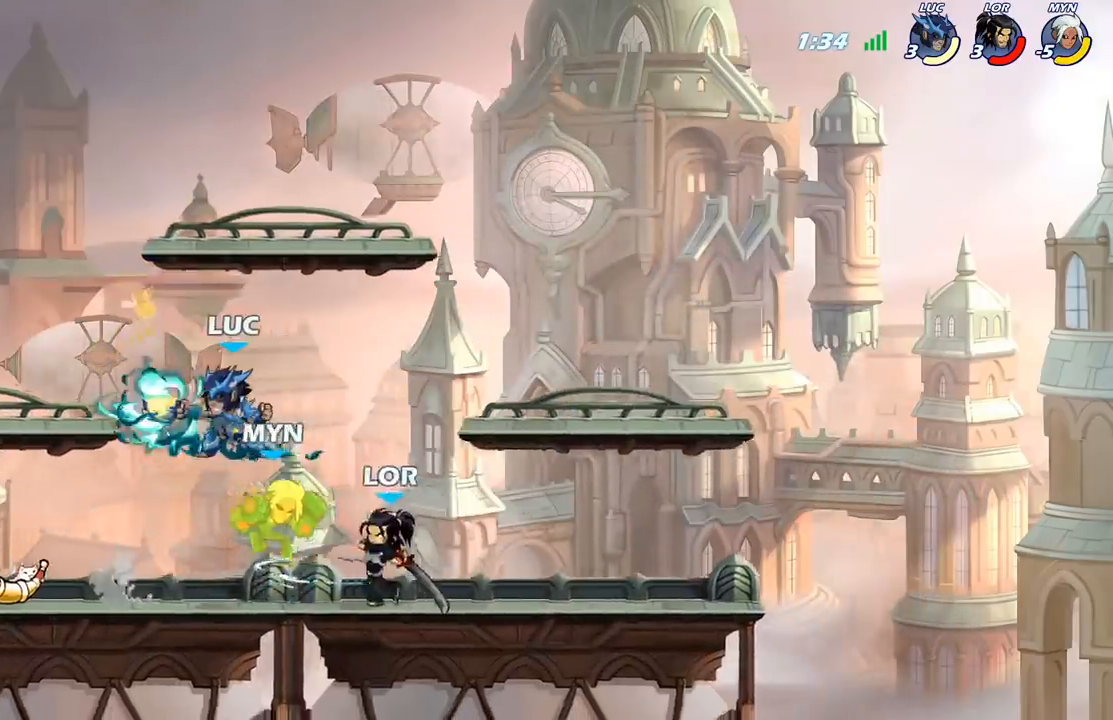
{"buttons": [], "left_stick": "down-right", "right_stick": "center", "events": [[50, "left_stick", "center"], [233, "left_stick", "right"], [400, "left_stick", "down-right"]]}
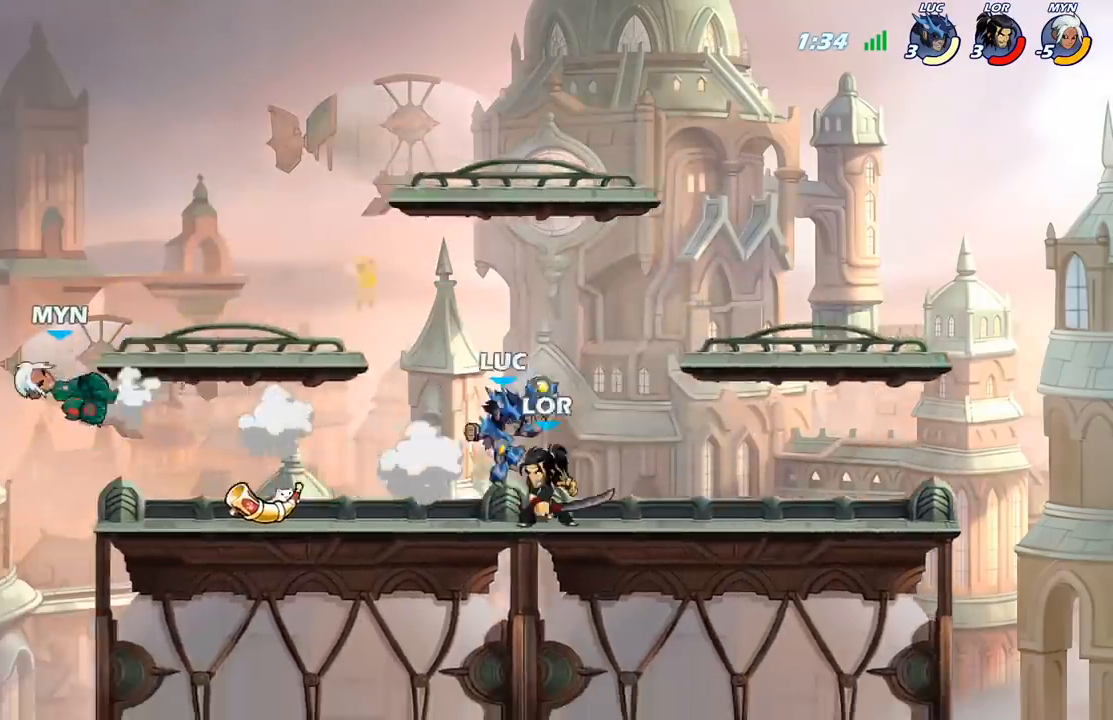
{"buttons": [], "left_stick": "center", "right_stick": "center", "events": [[33, "left_stick", "center"], [50, "X", "down"], [150, "X", "up"], [233, "X", "down"], [317, "X", "up"], [400, "X", "down"], [500, "X", "up"]]}
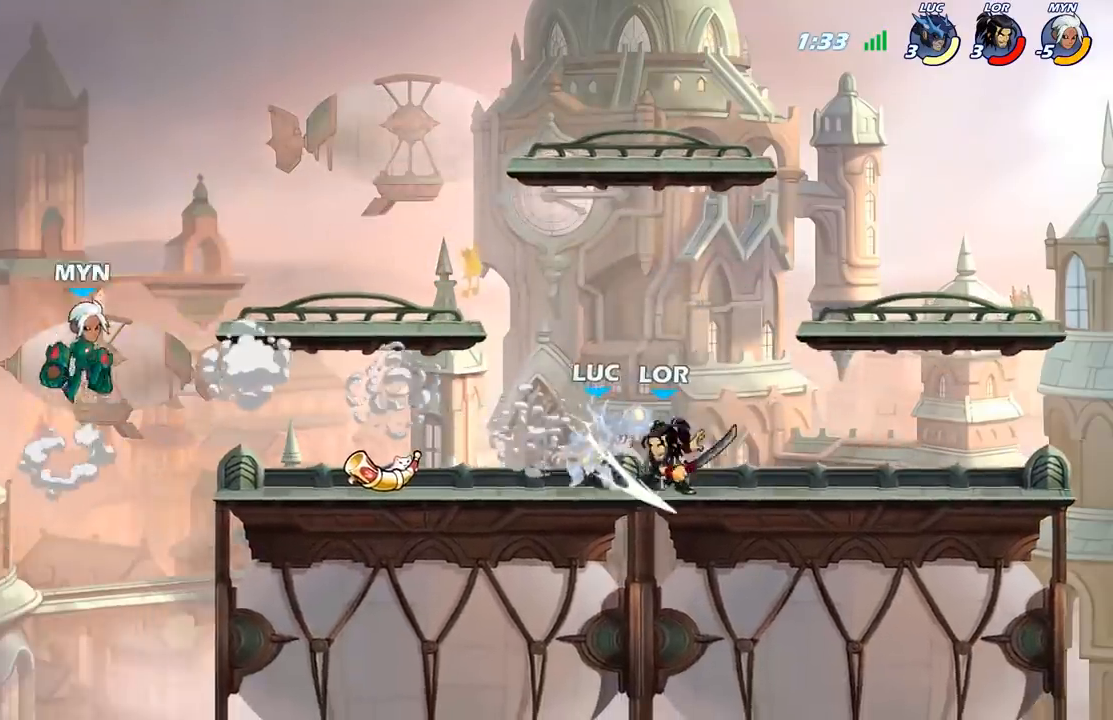
{"buttons": ["X"], "left_stick": "down", "right_stick": "center", "events": [[200, "left_stick", "right"], [433, "A", "down"], [450, "left_stick", "down"], [467, "X", "down"], [500, "A", "up"]]}
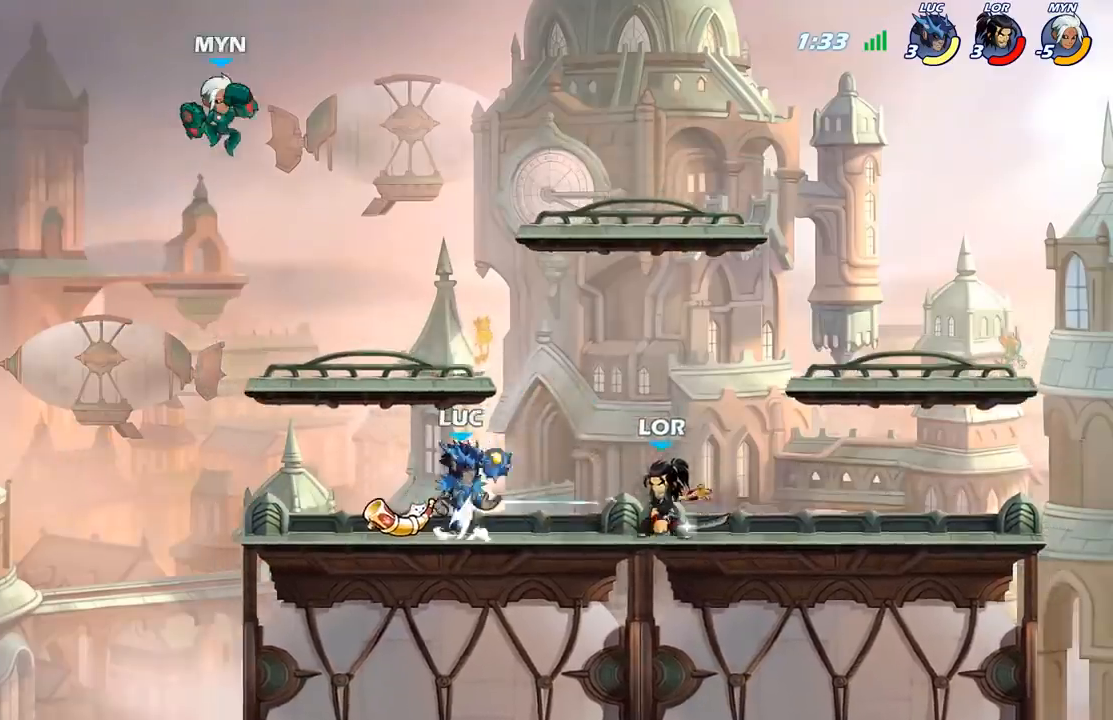
{"buttons": [], "left_stick": "down-right", "right_stick": "center", "events": [[17, "right_stick", "down-left"], [67, "right_stick", "center"], [83, "X", "up"], [150, "left_stick", "center"], [383, "left_stick", "down-right"]]}
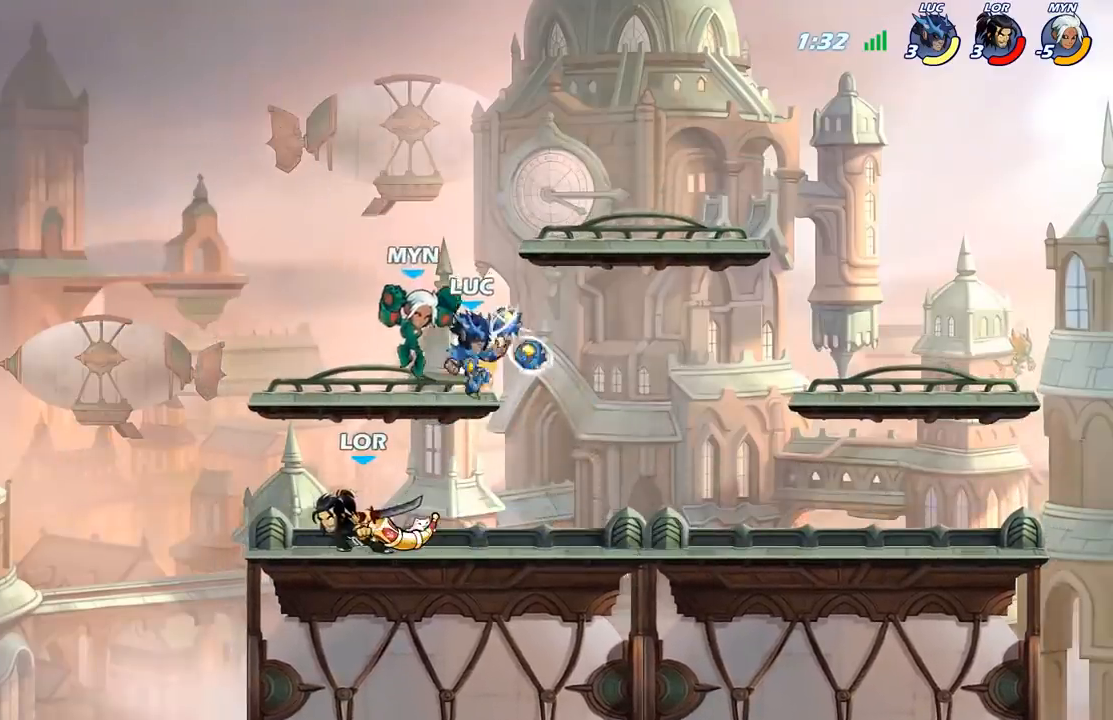
{"buttons": [], "left_stick": "left", "right_stick": "center", "events": [[133, "left_stick", "down-left"], [217, "X", "down"], [217, "left_stick", "left"], [317, "X", "up"]]}
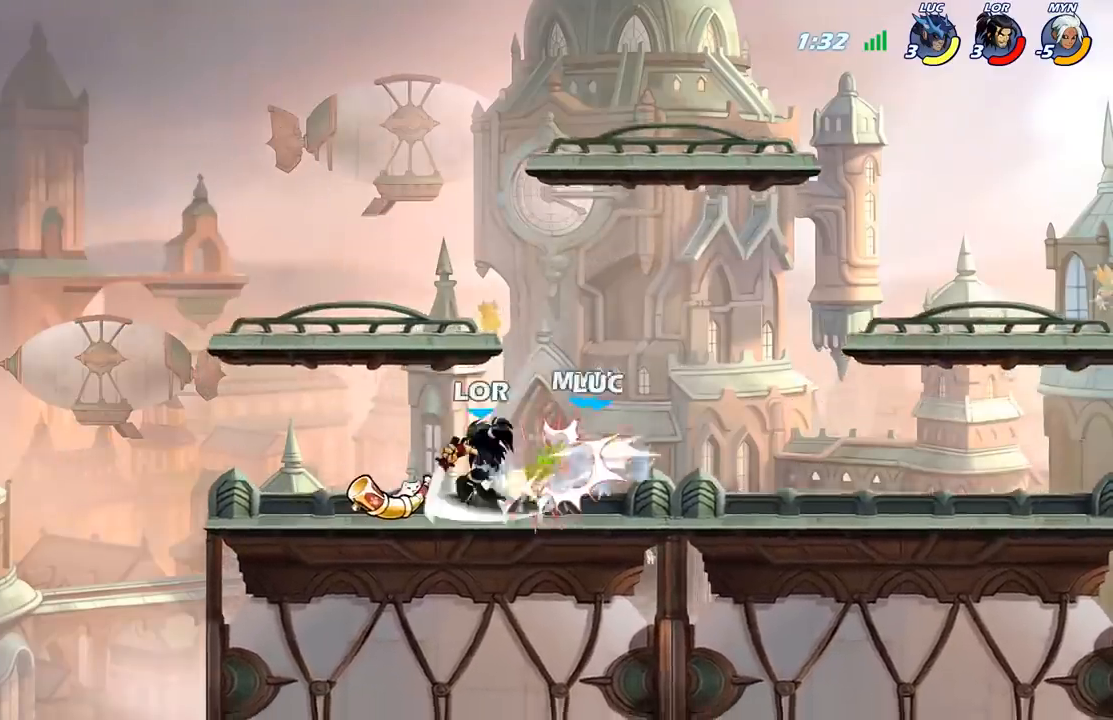
{"buttons": [], "left_stick": "right", "right_stick": "center", "events": [[183, "left_stick", "center"], [367, "left_stick", "right"]]}
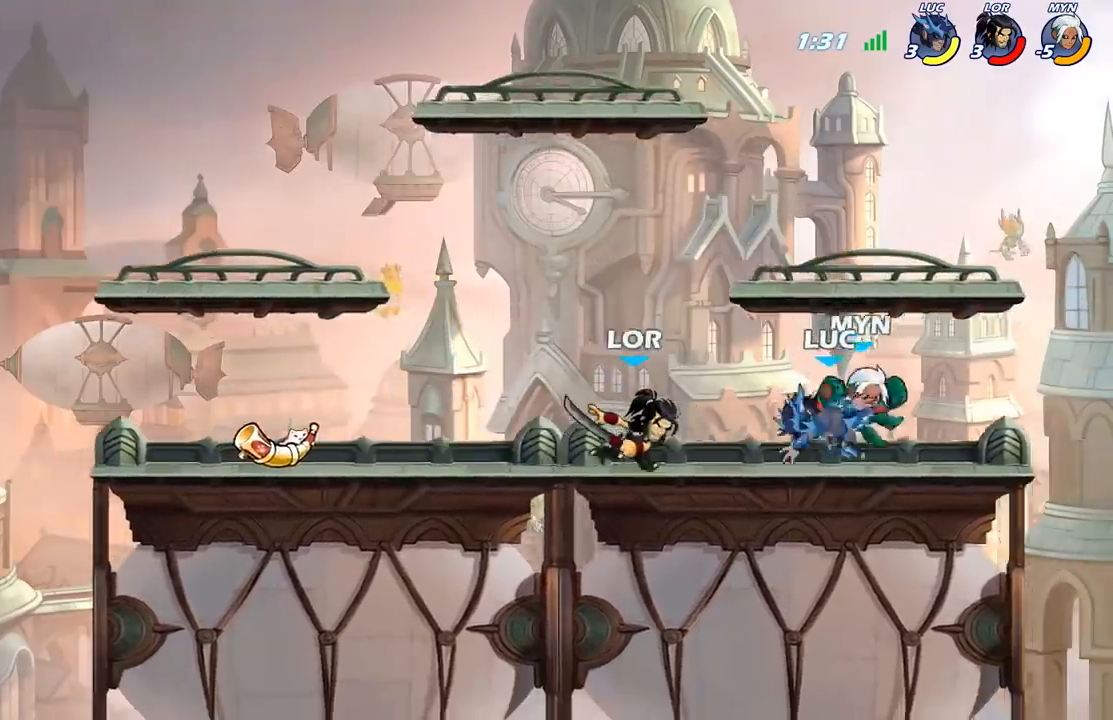
{"buttons": [], "left_stick": "left", "right_stick": "center", "events": [[183, "R2", "down"], [233, "left_stick", "left"], [283, "B", "down"], [300, "R2", "up"], [433, "B", "up"]]}
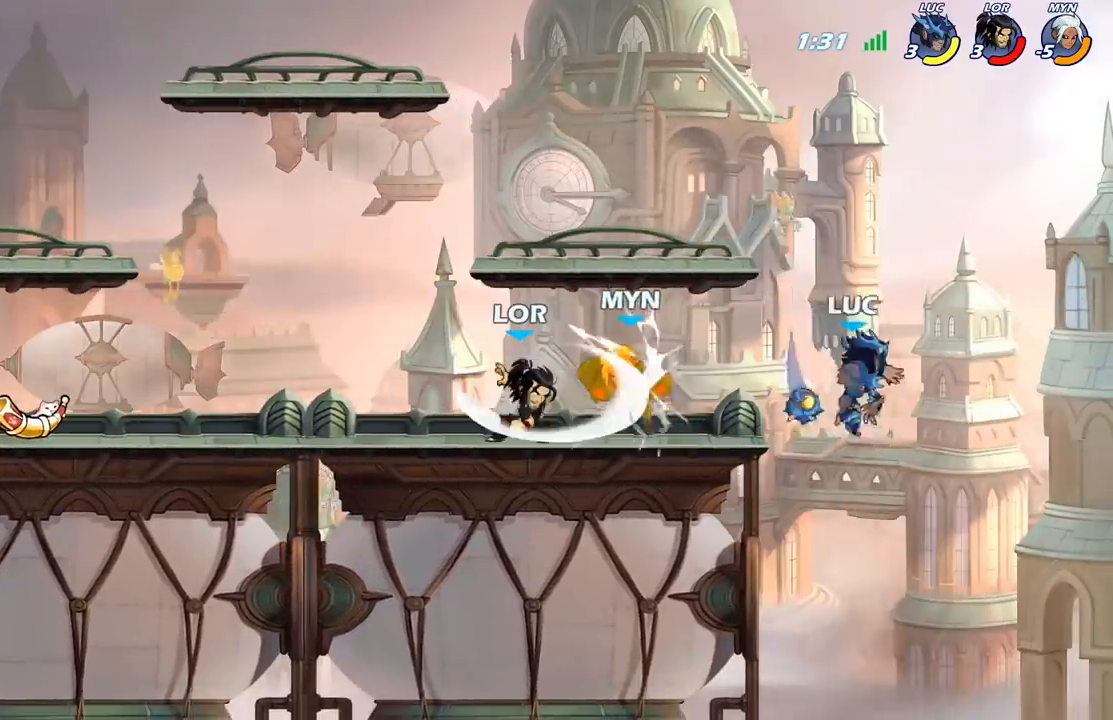
{"buttons": [], "left_stick": "left", "right_stick": "center", "events": [[367, "left_stick", "center"], [417, "left_stick", "up-left"], [467, "left_stick", "left"]]}
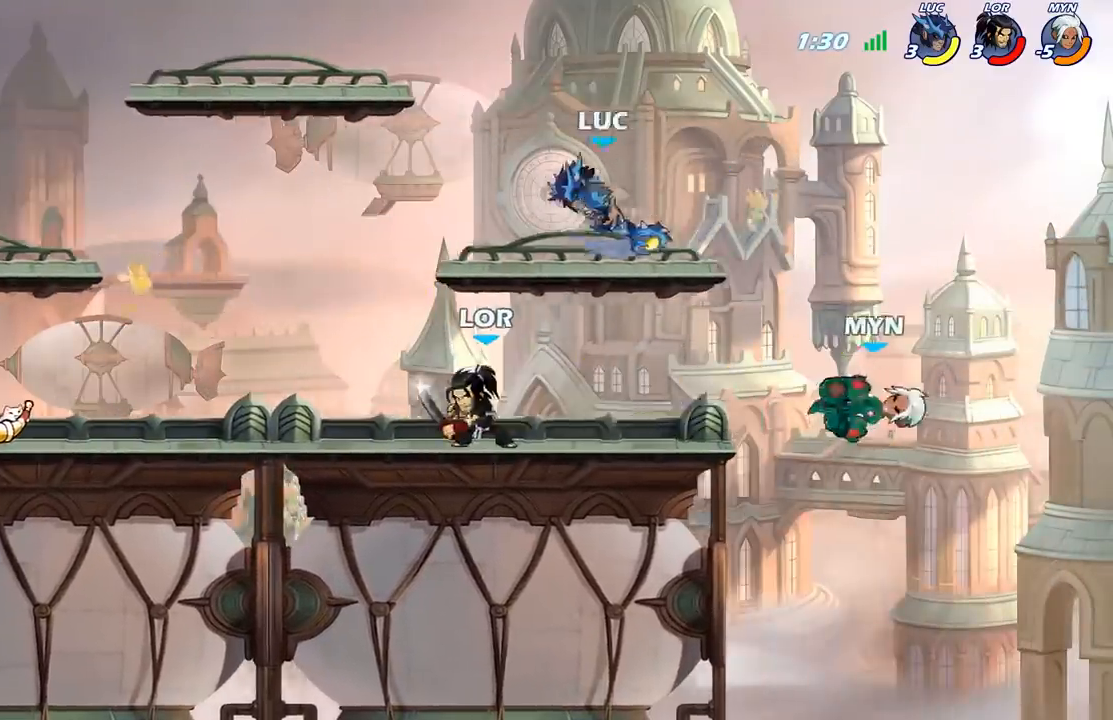
{"buttons": [], "left_stick": "down-right", "right_stick": "center", "events": [[217, "left_stick", "down-left"], [383, "left_stick", "down-right"]]}
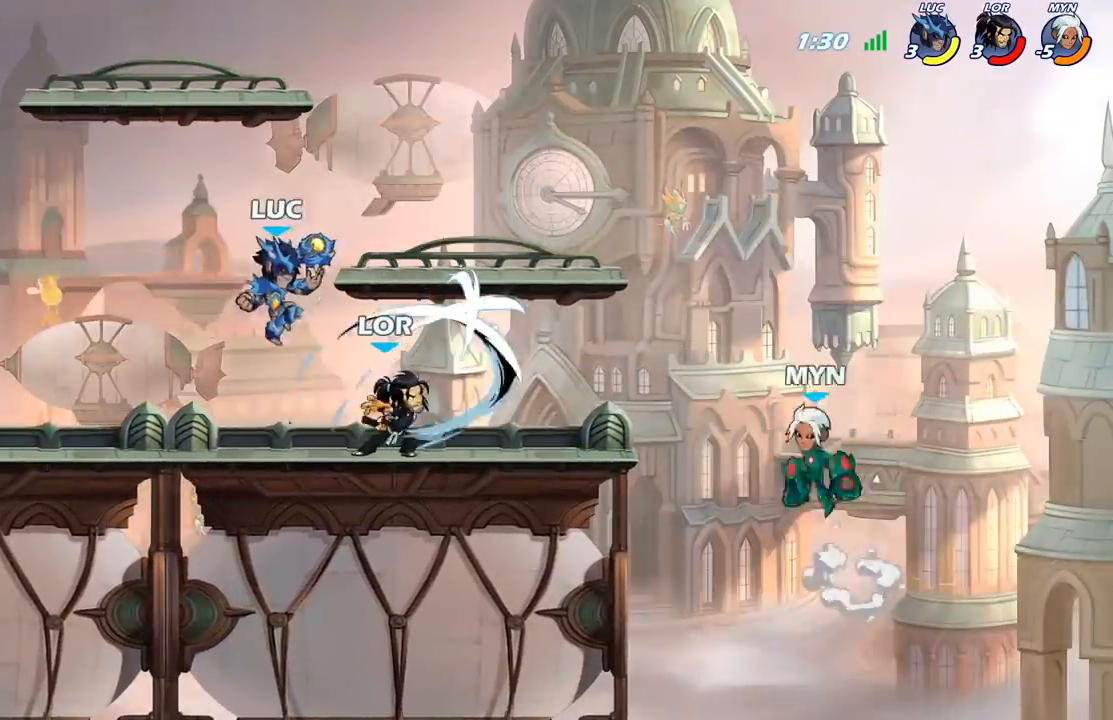
{"buttons": [], "left_stick": "center", "right_stick": "center", "events": [[167, "left_stick", "center"], [217, "X", "down"], [300, "X", "up"], [383, "X", "down"], [483, "X", "up"]]}
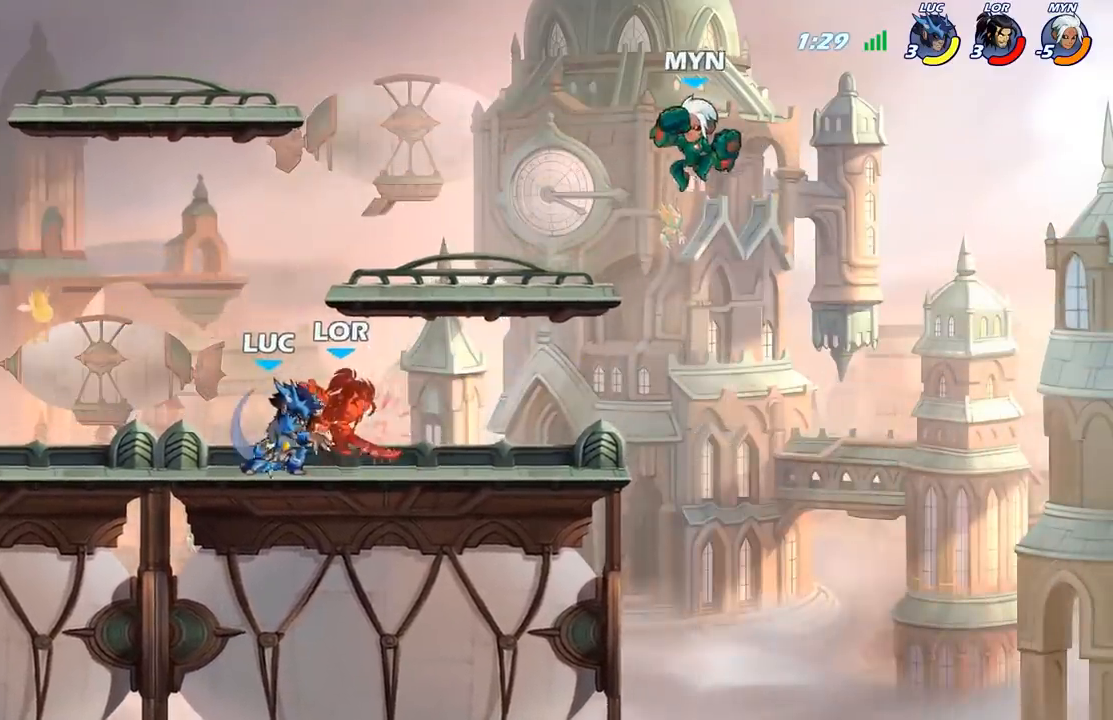
{"buttons": ["R2"], "left_stick": "right", "right_stick": "center", "events": [[50, "X", "down"], [183, "X", "up"], [217, "left_stick", "right"], [400, "R2", "down"]]}
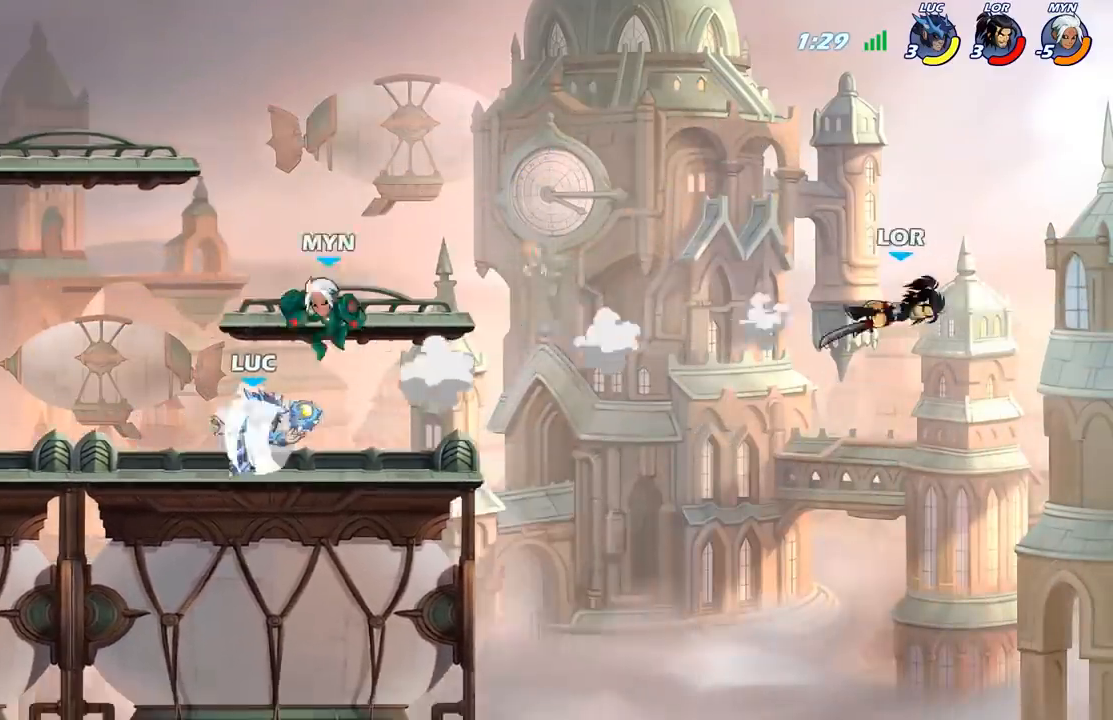
{"buttons": [], "left_stick": "right", "right_stick": "center", "events": [[150, "R2", "up"], [267, "A", "down"], [450, "A", "up"]]}
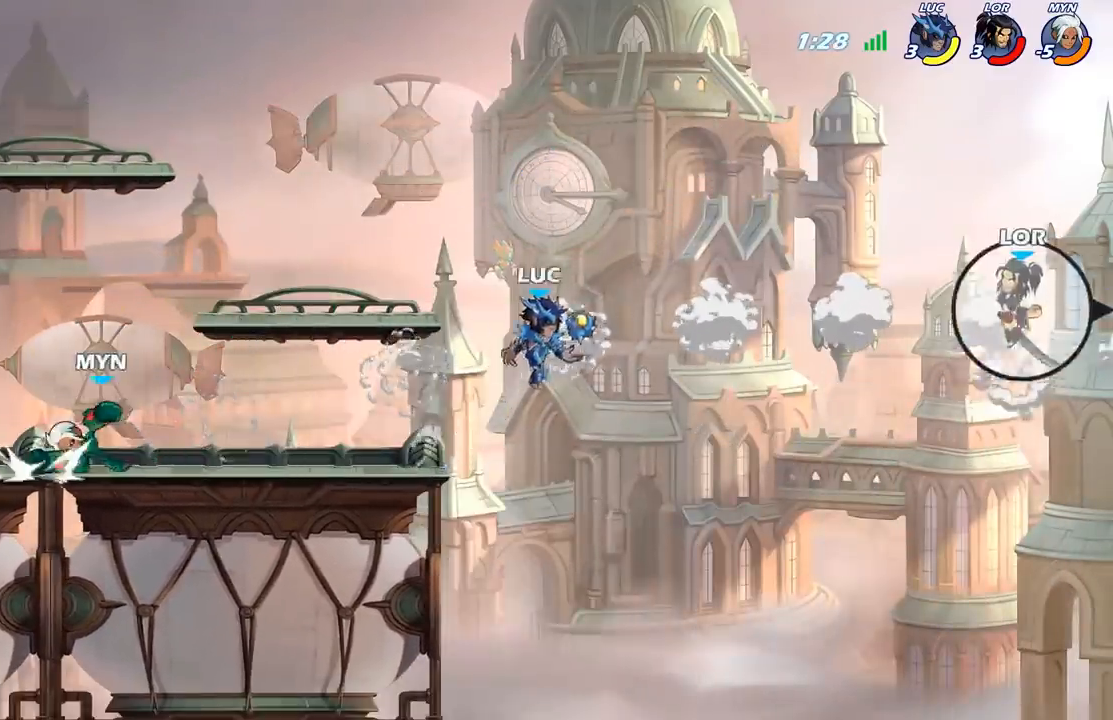
{"buttons": [], "left_stick": "up-right", "right_stick": "center", "events": [[167, "left_stick", "up"], [250, "left_stick", "up-right"], [267, "A", "down"], [433, "A", "up"]]}
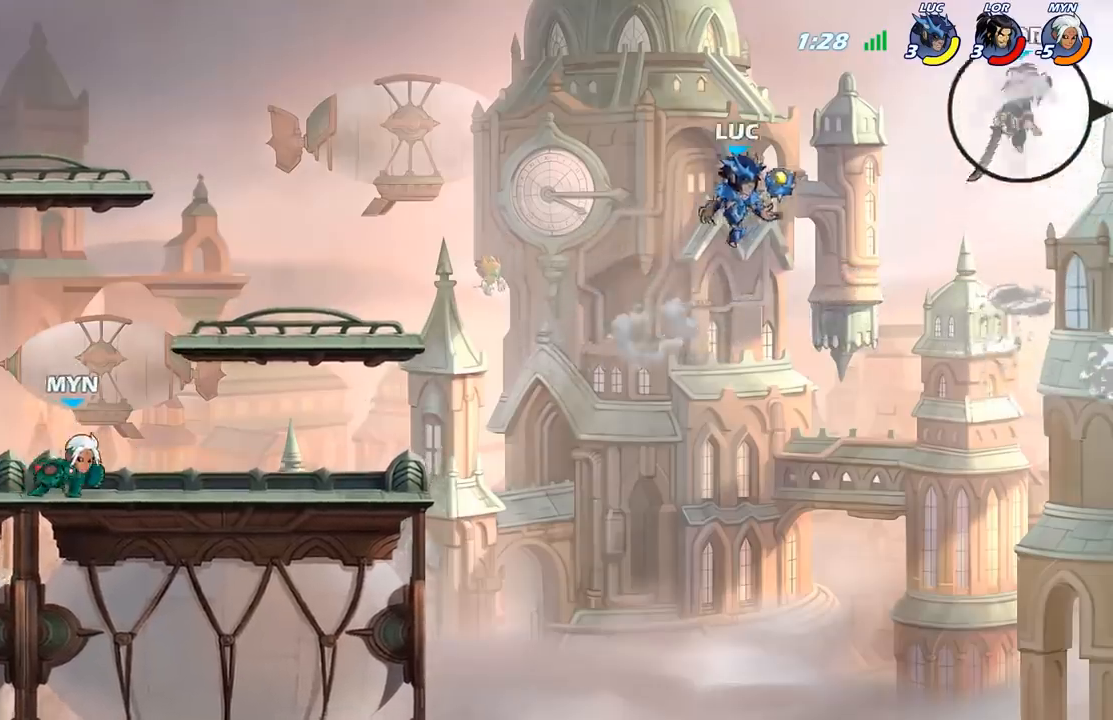
{"buttons": [], "left_stick": "up-left", "right_stick": "center", "events": [[67, "A", "down"], [317, "A", "up"], [317, "X", "down"], [333, "right_stick", "down-left"], [367, "left_stick", "up-left"], [400, "right_stick", "center"], [417, "X", "up"]]}
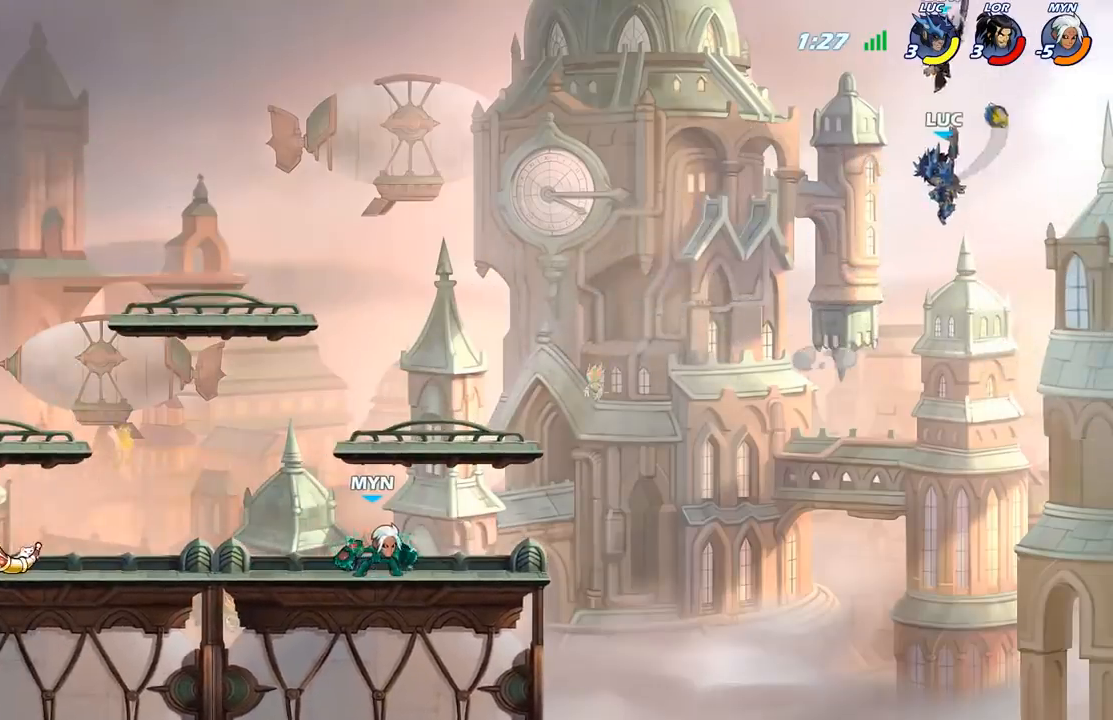
{"buttons": [], "left_stick": "left", "right_stick": "center", "events": [[217, "left_stick", "left"]]}
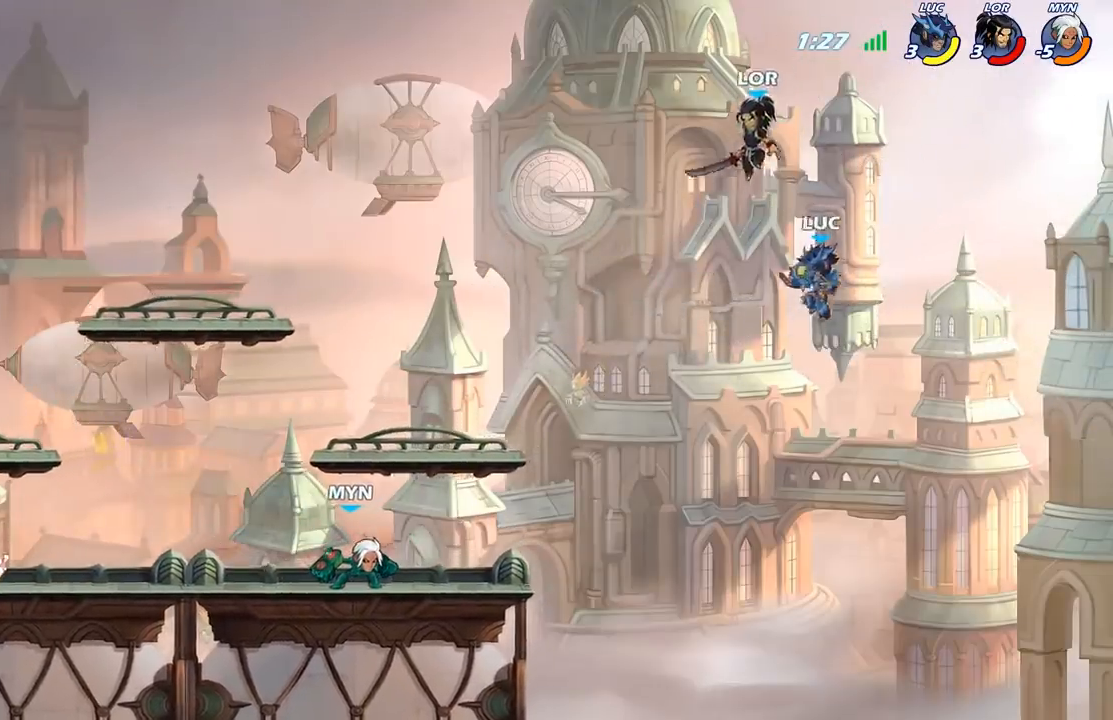
{"buttons": [], "left_stick": "left", "right_stick": "center", "events": [[233, "B", "down"], [333, "B", "up"]]}